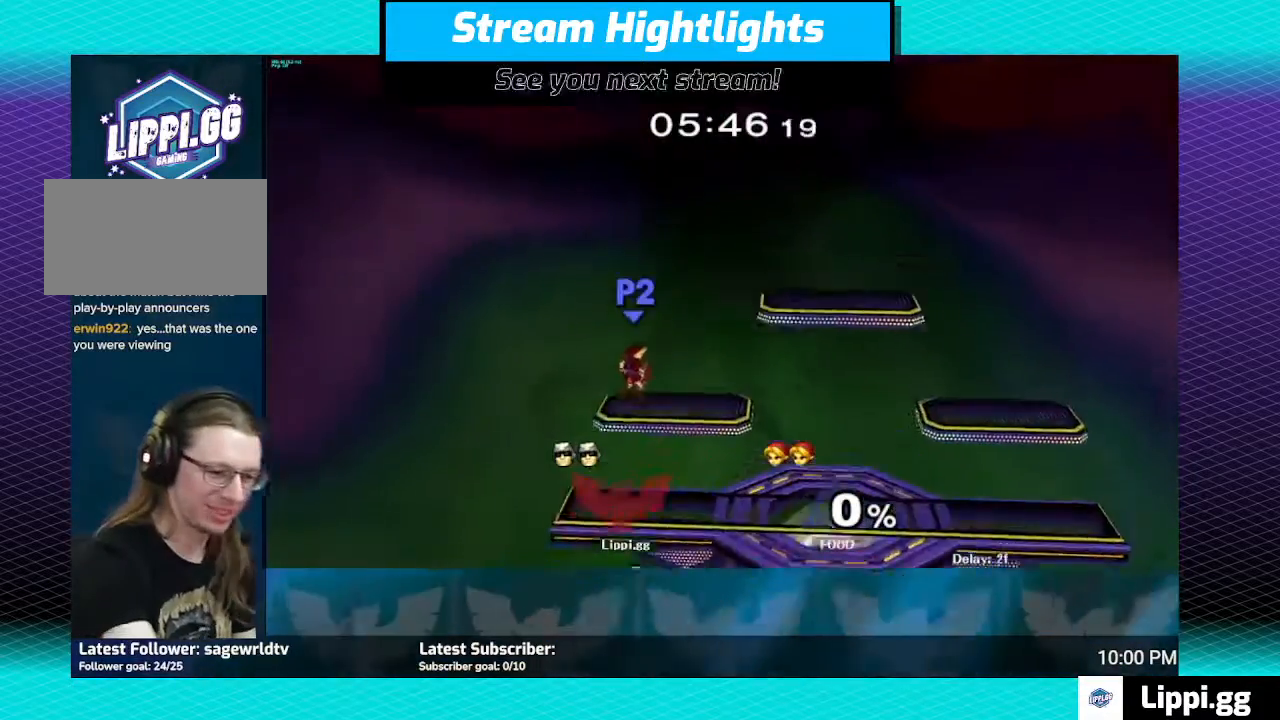
Gameplay with a controller (Nintendo layout); each line is a JSON object with the inputs held at the frame after it. "events" lists button and stick changes between this image and that frame as [ms after this image, input, new state], when the widget could be followed in between. Not read: L3 R3.
{"buttons": [], "left_stick": "center", "right_stick": "center", "events": [[334, "left_stick", "left"], [467, "left_stick", "center"]]}
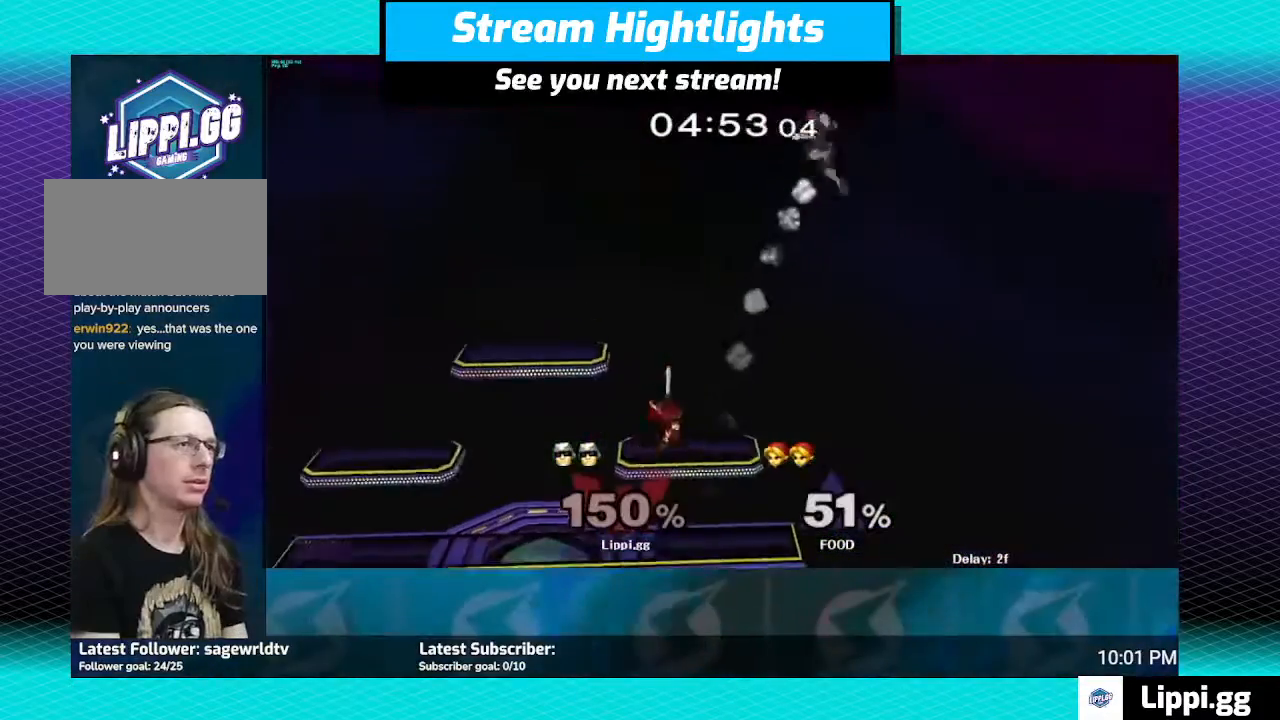
{"buttons": [], "left_stick": "center", "right_stick": "center", "events": [[33, "left_stick", "left"], [500, "left_stick", "center"]]}
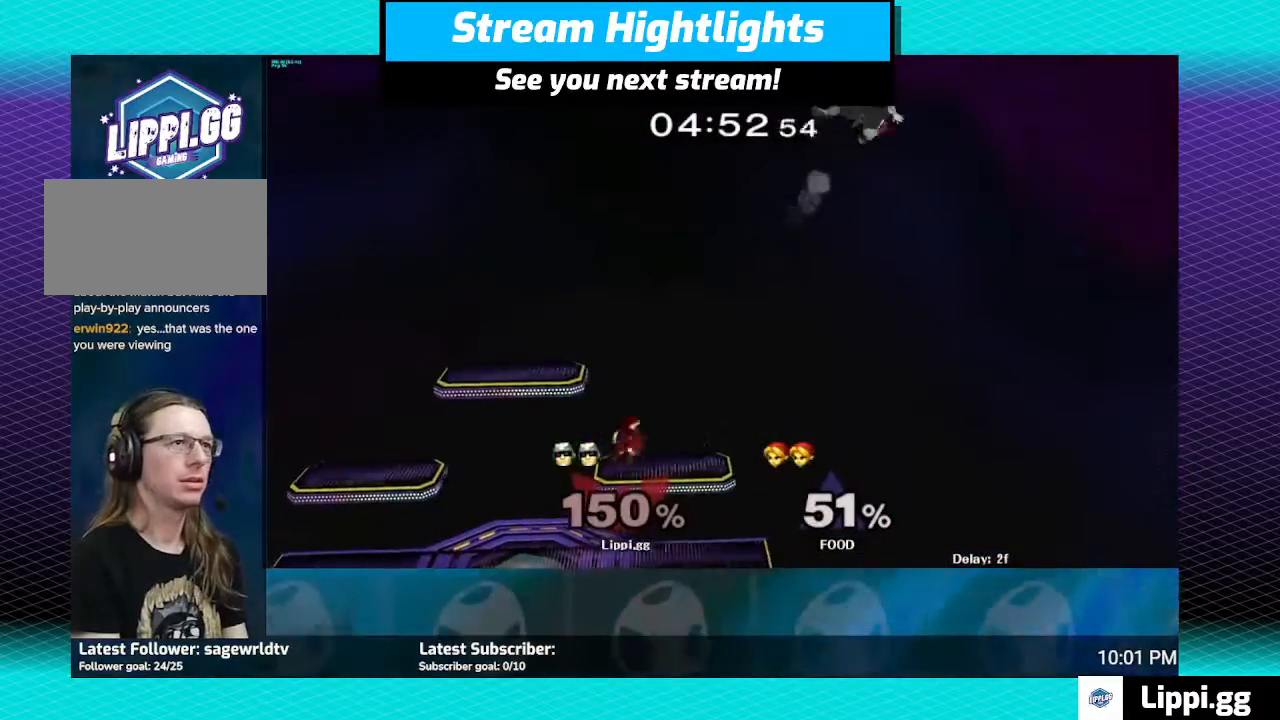
{"buttons": [], "left_stick": "left", "right_stick": "center", "events": [[167, "left_stick", "left"]]}
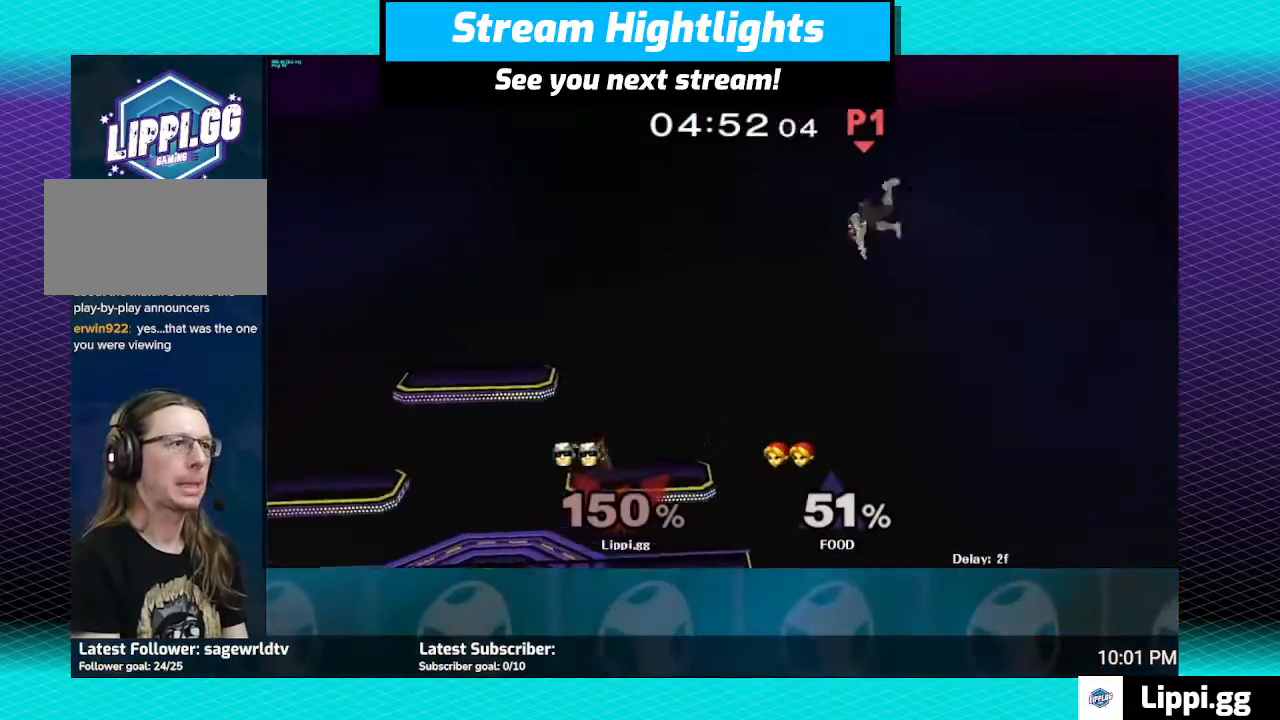
{"buttons": ["Y"], "left_stick": "left", "right_stick": "center", "events": [[267, "Y", "down"], [367, "Y", "up"], [433, "Y", "down"]]}
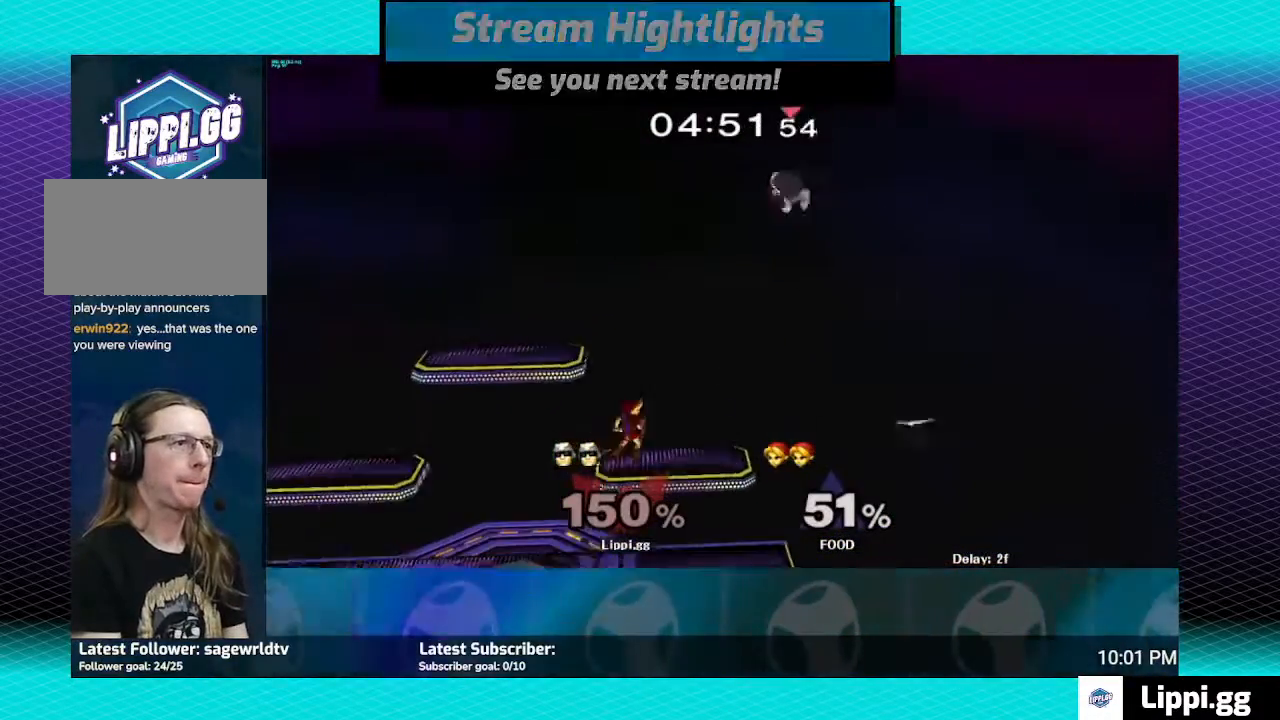
{"buttons": ["B"], "left_stick": "down", "right_stick": "center", "events": [[134, "Y", "up"], [334, "B", "down"], [334, "left_stick", "down"]]}
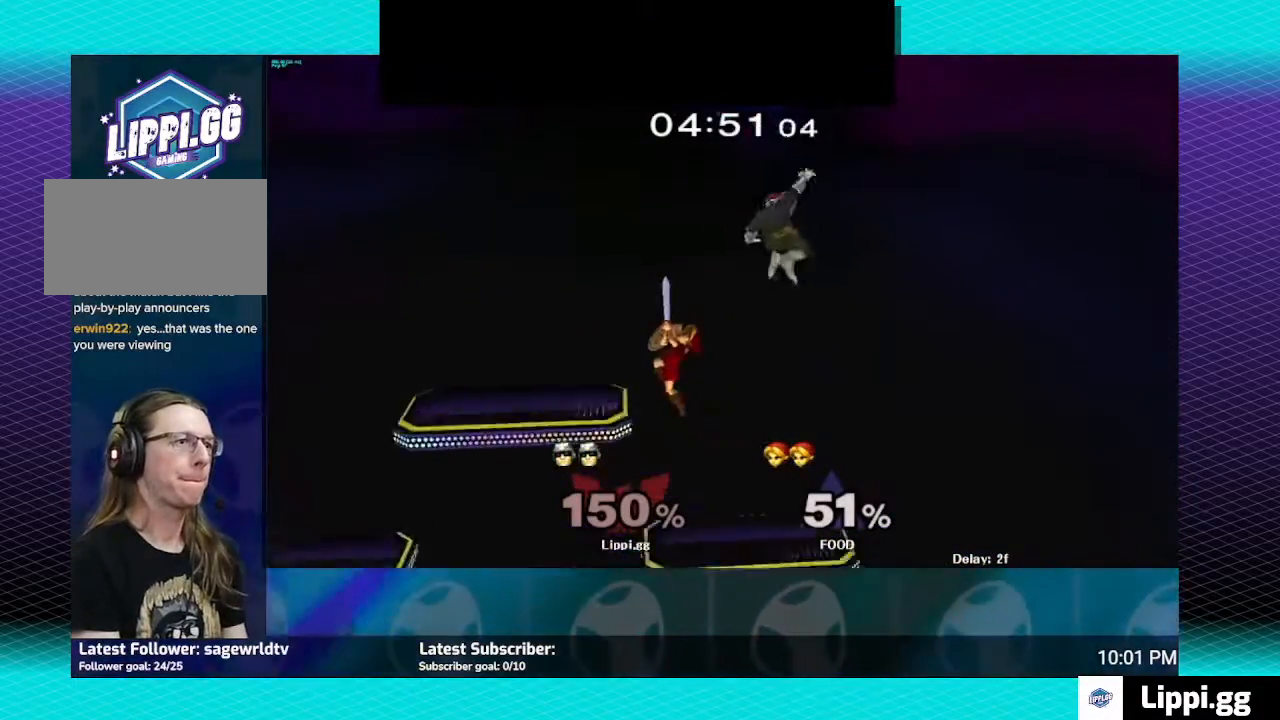
{"buttons": ["B"], "left_stick": "down", "right_stick": "center", "events": []}
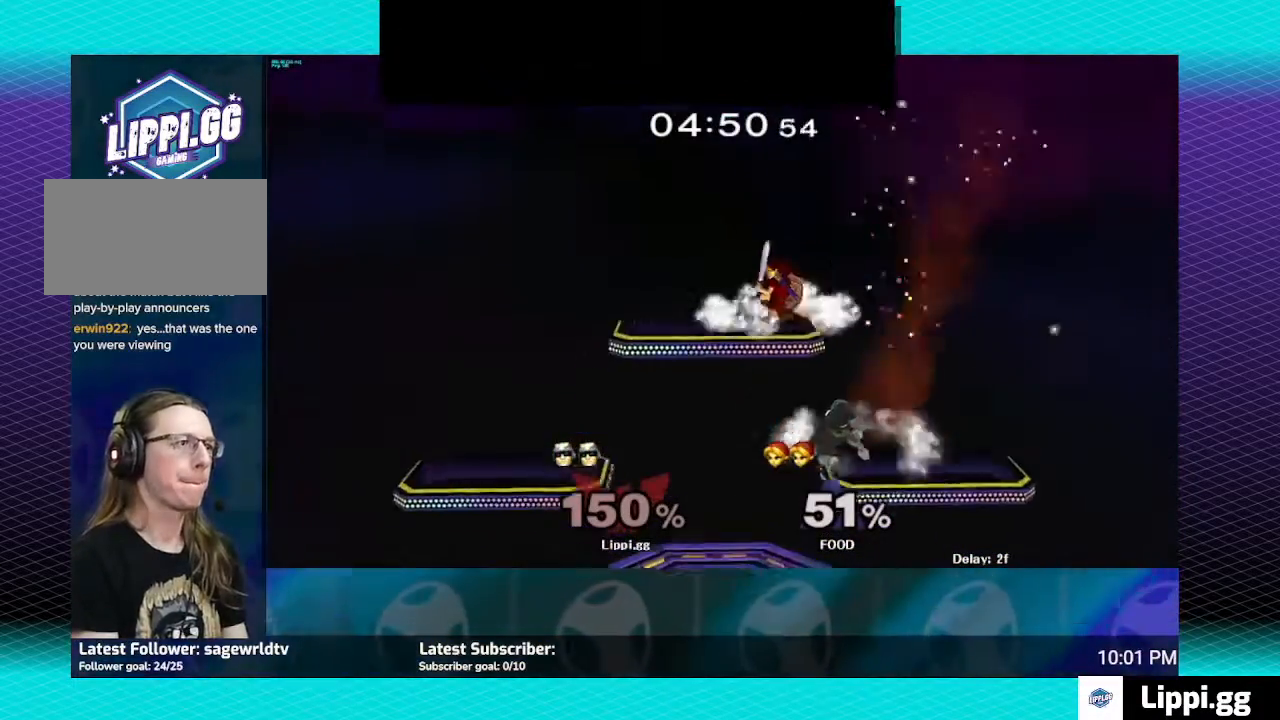
{"buttons": [], "left_stick": "center", "right_stick": "center", "events": [[367, "B", "up"], [401, "left_stick", "center"]]}
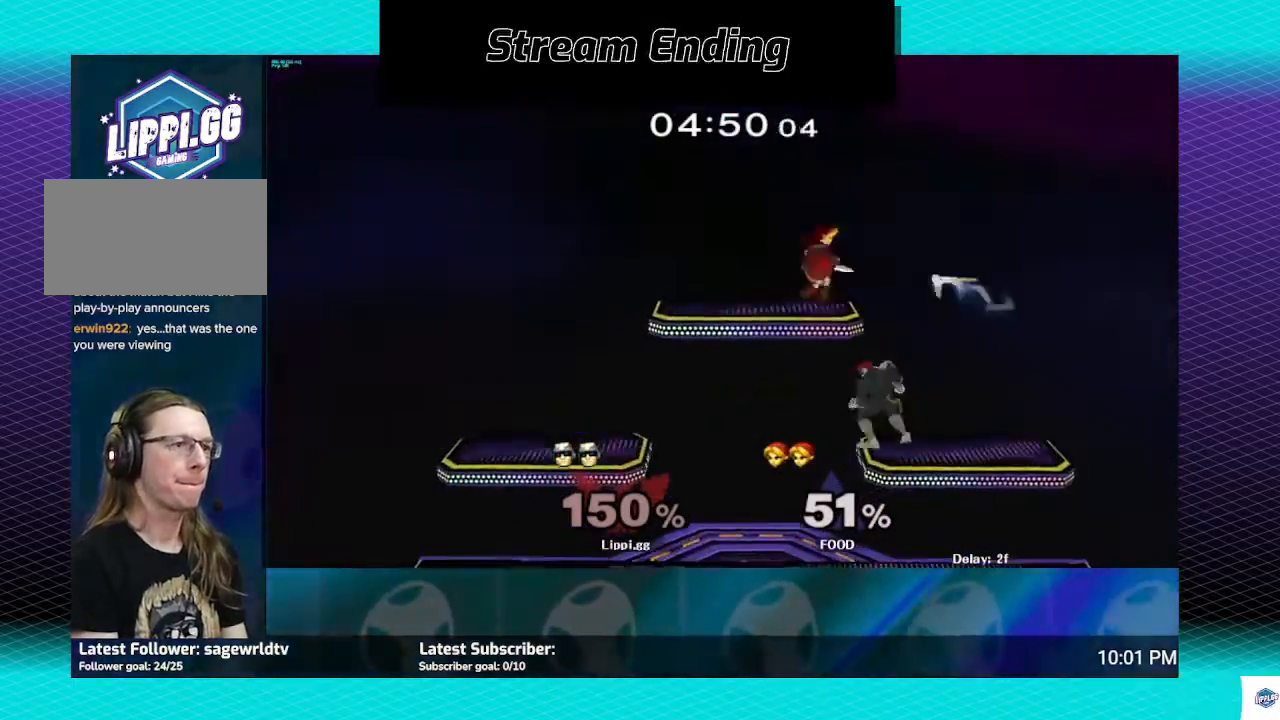
{"buttons": ["R1"], "left_stick": "left", "right_stick": "center", "events": [[267, "R1", "down"], [333, "left_stick", "left"]]}
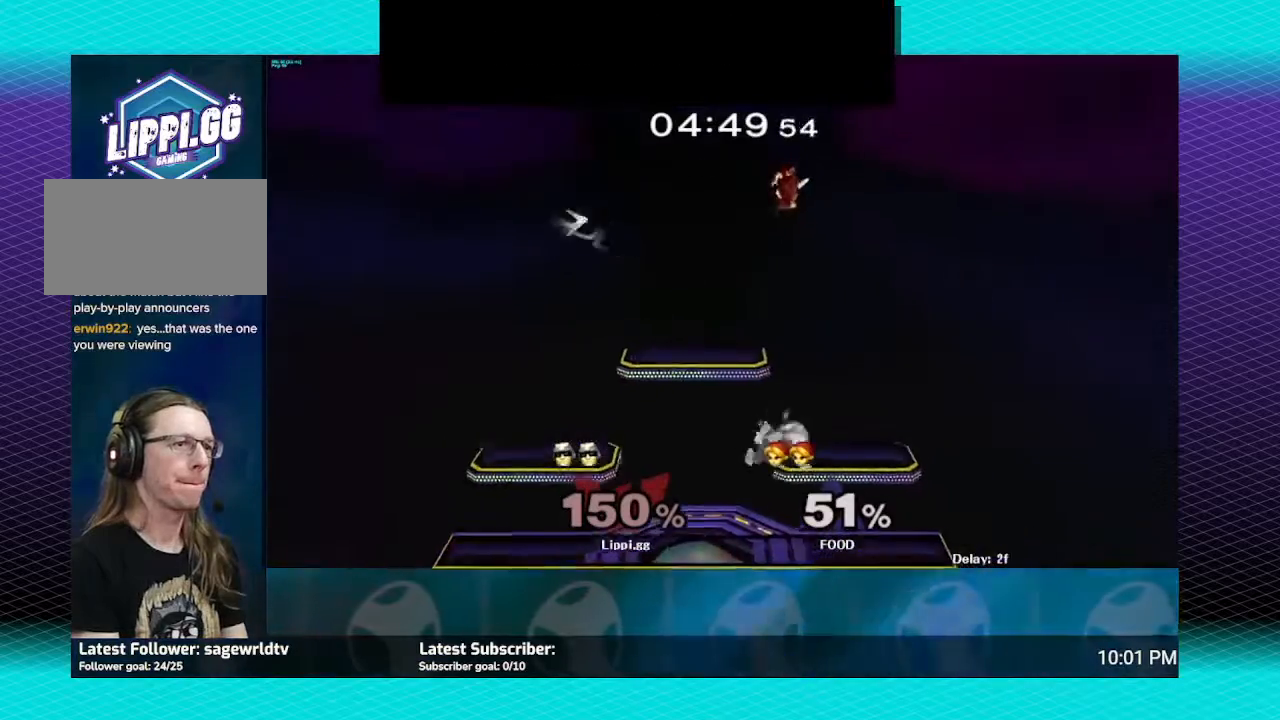
{"buttons": [], "left_stick": "left", "right_stick": "center", "events": [[33, "left_stick", "down-left"], [234, "left_stick", "center"], [300, "R1", "up"], [501, "left_stick", "left"]]}
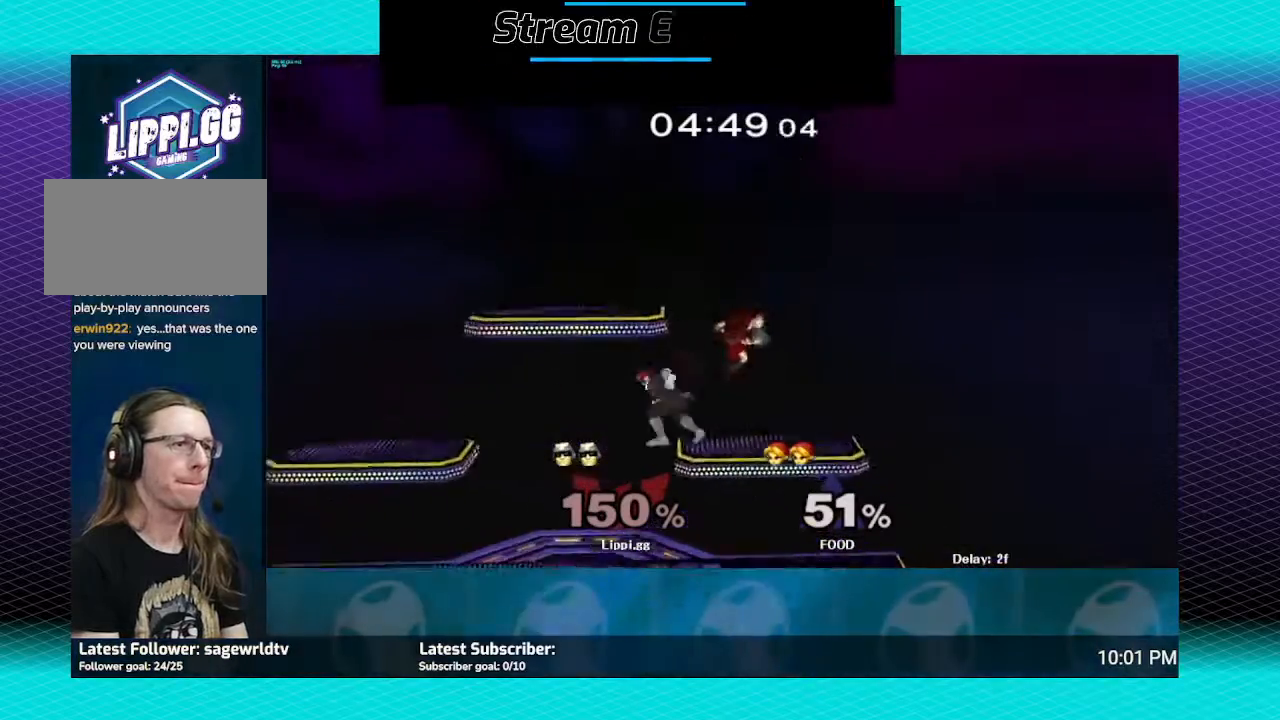
{"buttons": [], "left_stick": "center", "right_stick": "center", "events": [[300, "left_stick", "down"], [500, "left_stick", "center"]]}
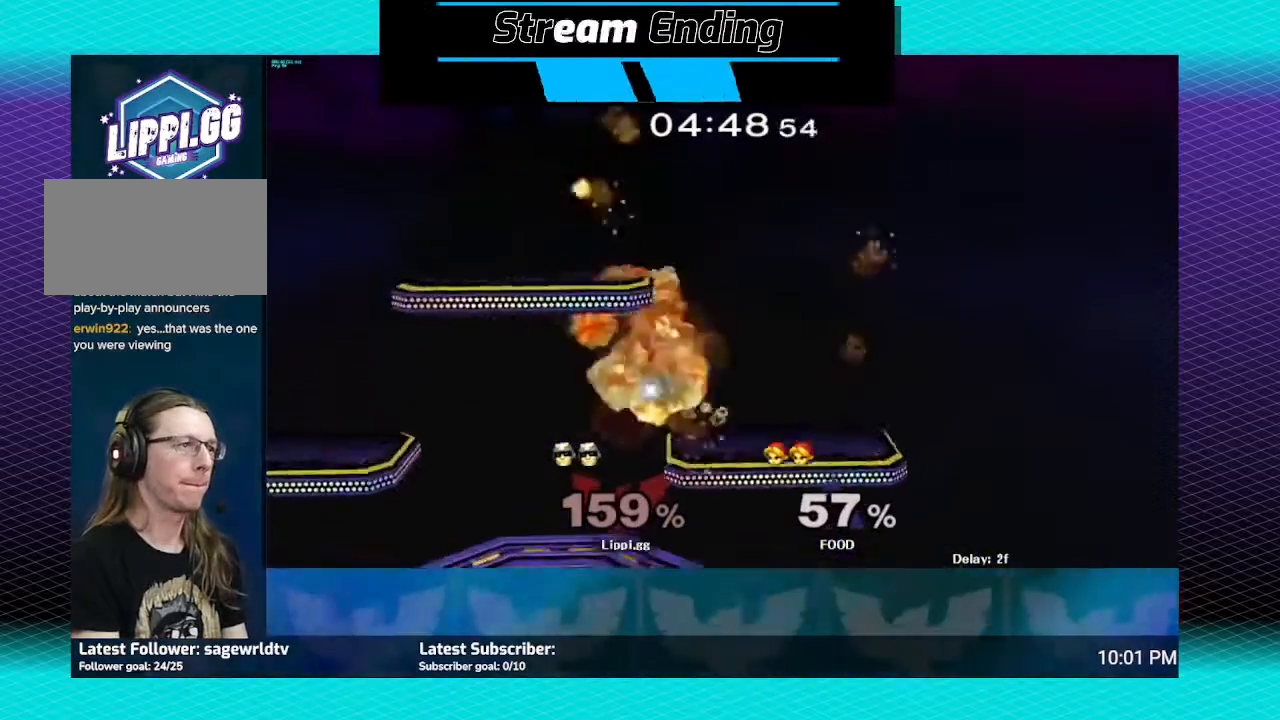
{"buttons": [], "left_stick": "left", "right_stick": "center", "events": [[434, "left_stick", "left"]]}
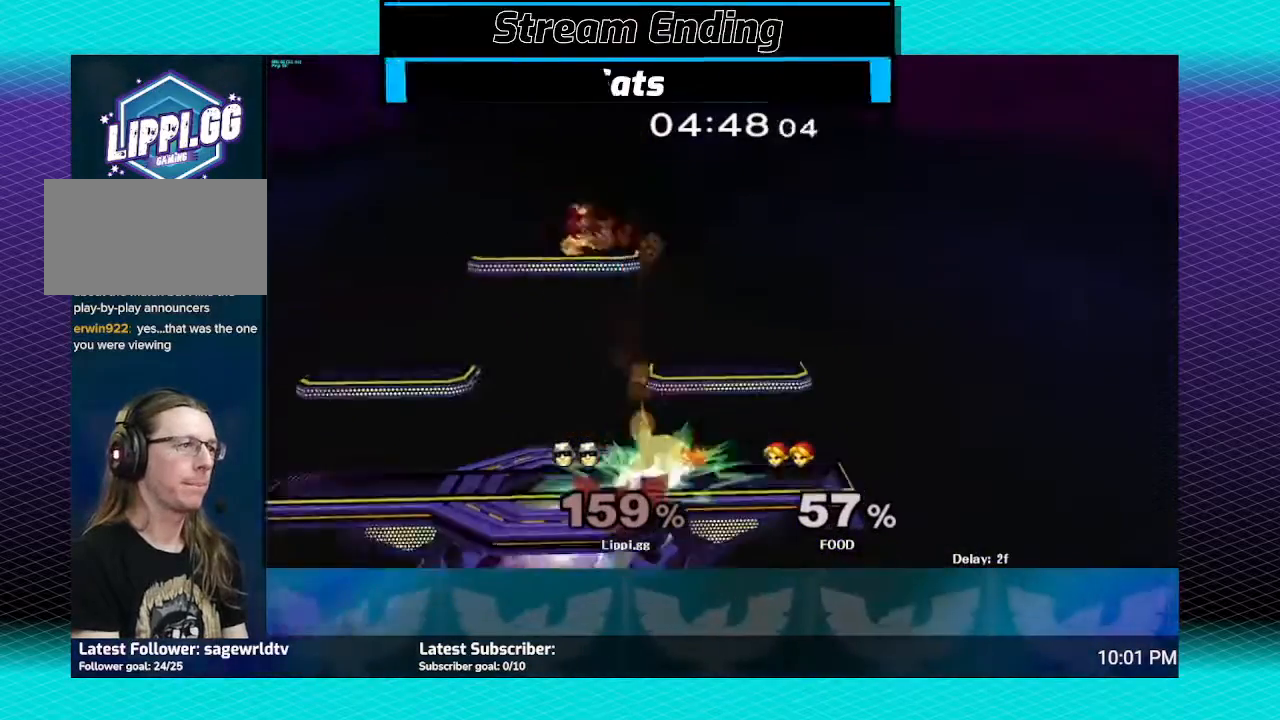
{"buttons": [], "left_stick": "up-left", "right_stick": "center", "events": [[33, "A", "down"], [100, "A", "up"], [100, "left_stick", "up-left"], [166, "A", "down"], [233, "A", "up"]]}
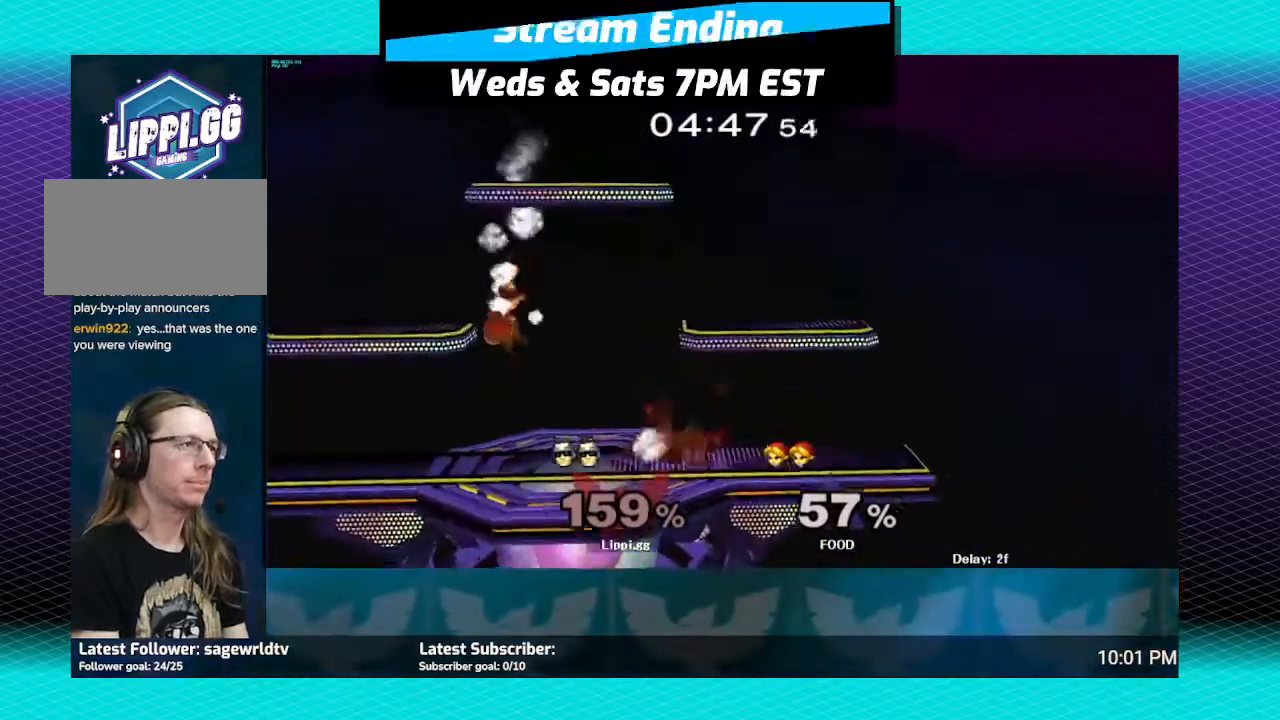
{"buttons": [], "left_stick": "center", "right_stick": "center", "events": [[100, "left_stick", "center"]]}
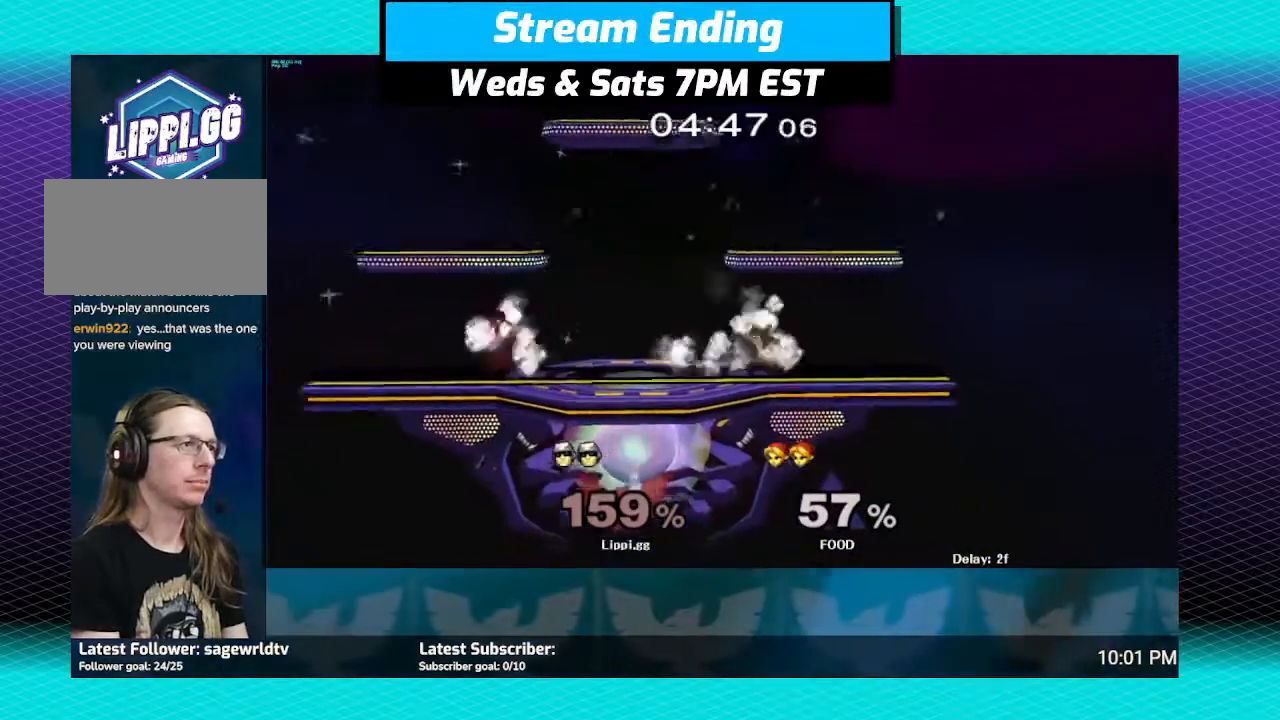
{"buttons": [], "left_stick": "right", "right_stick": "center", "events": [[333, "left_stick", "right"]]}
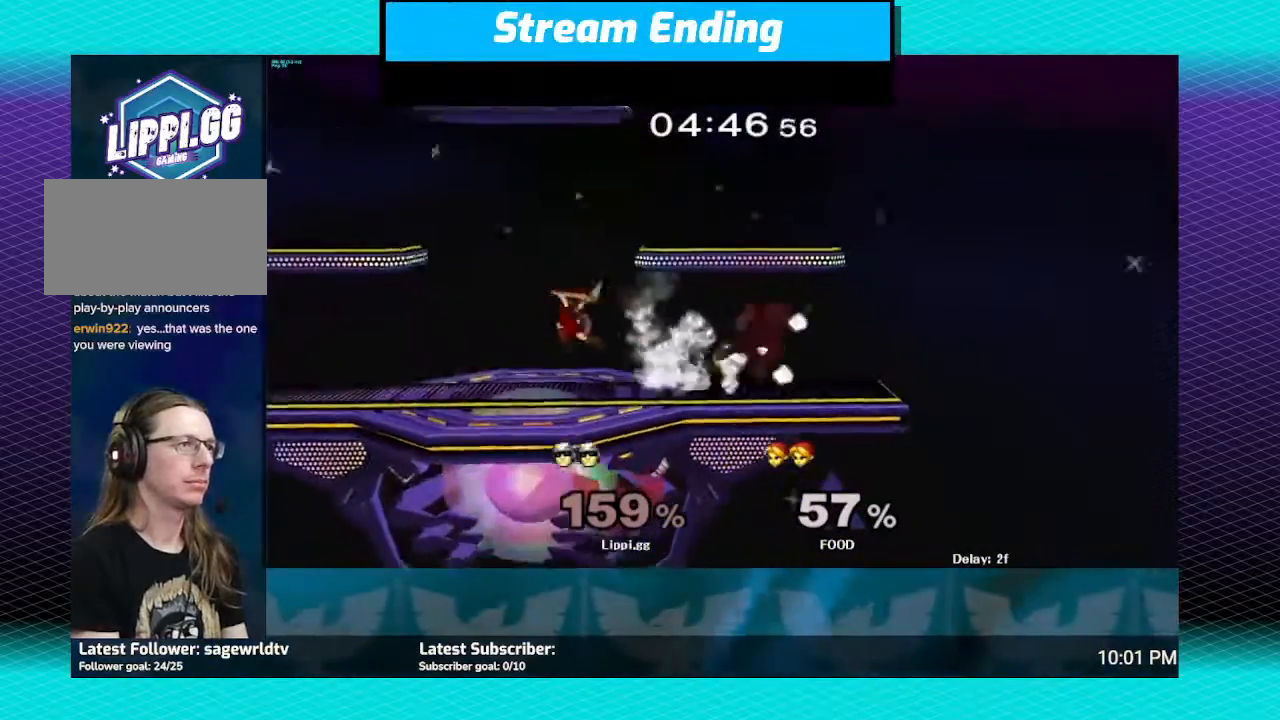
{"buttons": [], "left_stick": "left", "right_stick": "center", "events": [[100, "Y", "down"], [134, "left_stick", "up"], [200, "Y", "up"], [200, "left_stick", "up-left"], [267, "Y", "down"], [367, "Y", "up"], [401, "left_stick", "left"]]}
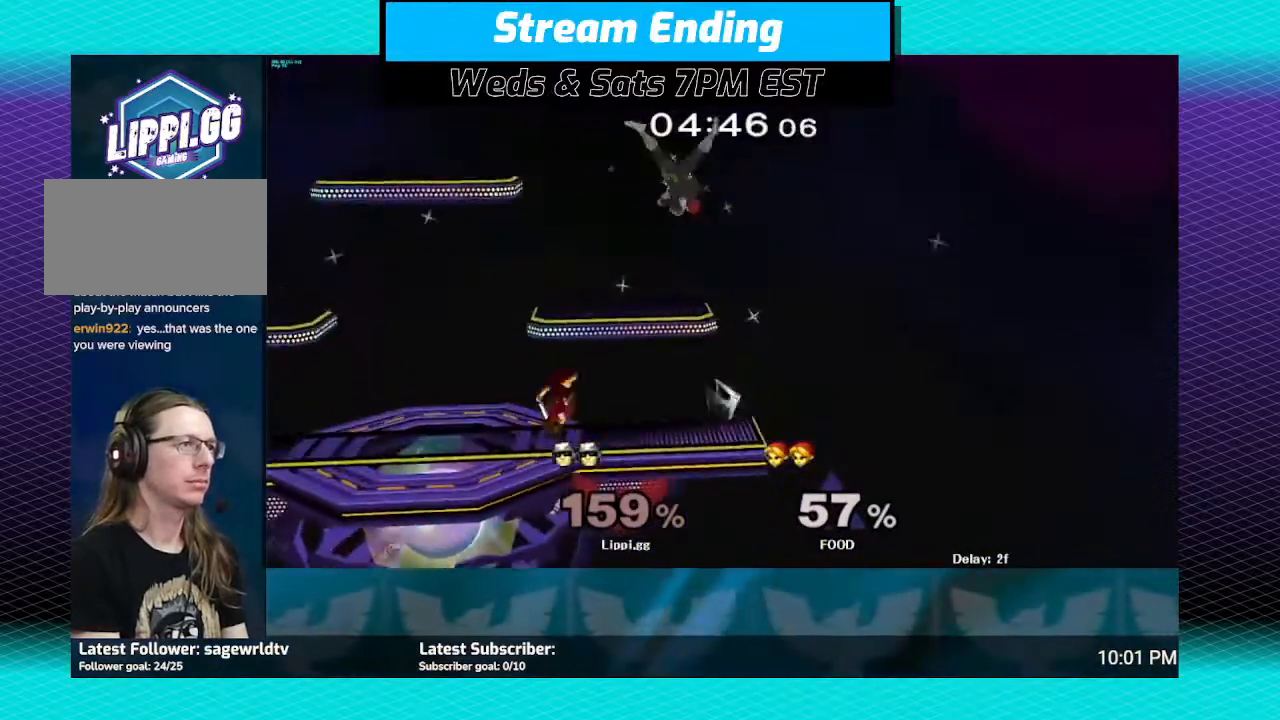
{"buttons": [], "left_stick": "left", "right_stick": "center", "events": [[367, "A", "down"], [467, "A", "up"]]}
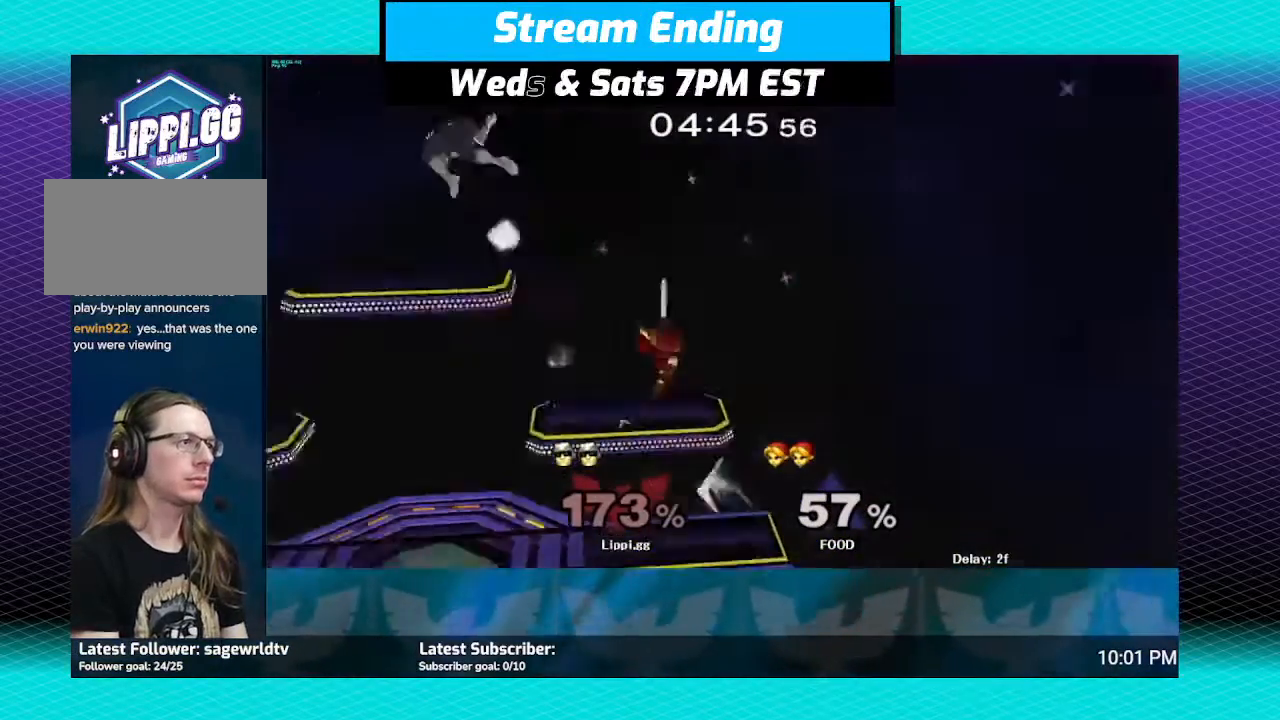
{"buttons": [], "left_stick": "center", "right_stick": "center", "events": [[33, "A", "down"], [100, "A", "up"], [367, "left_stick", "center"]]}
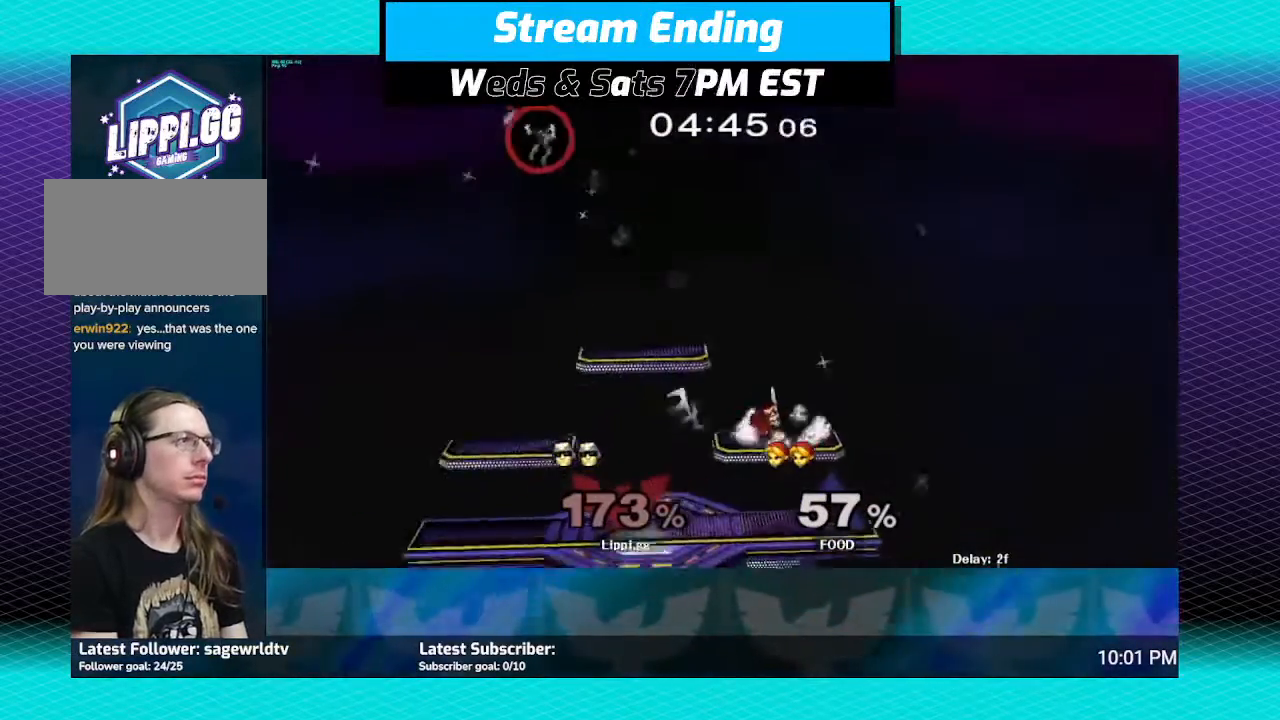
{"buttons": [], "left_stick": "right", "right_stick": "center", "events": [[100, "left_stick", "right"]]}
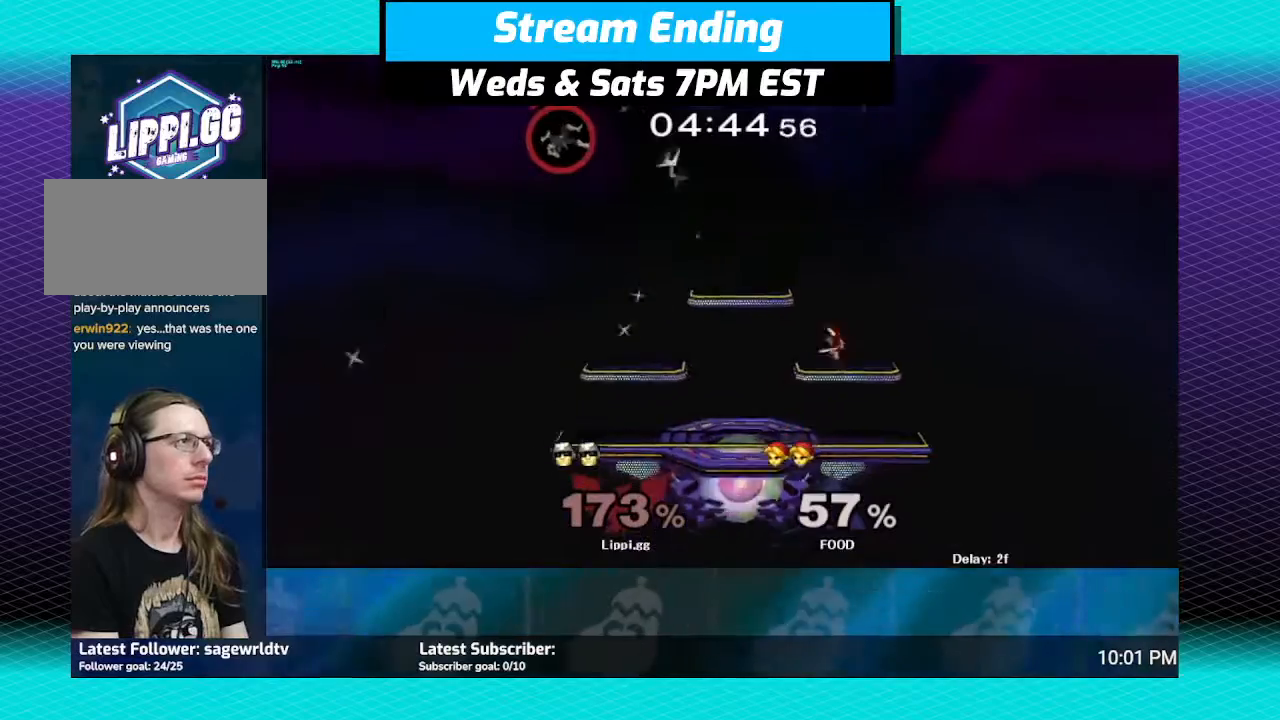
{"buttons": [], "left_stick": "right", "right_stick": "center", "events": []}
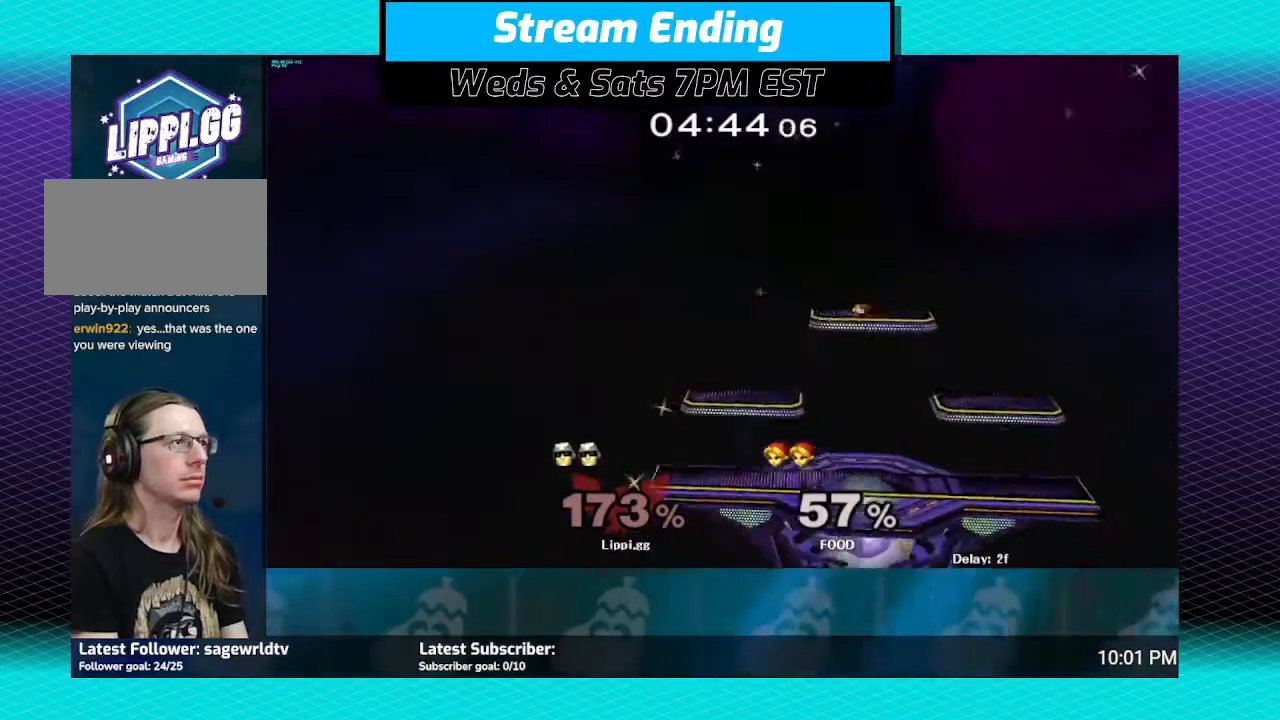
{"buttons": [], "left_stick": "right", "right_stick": "center", "events": []}
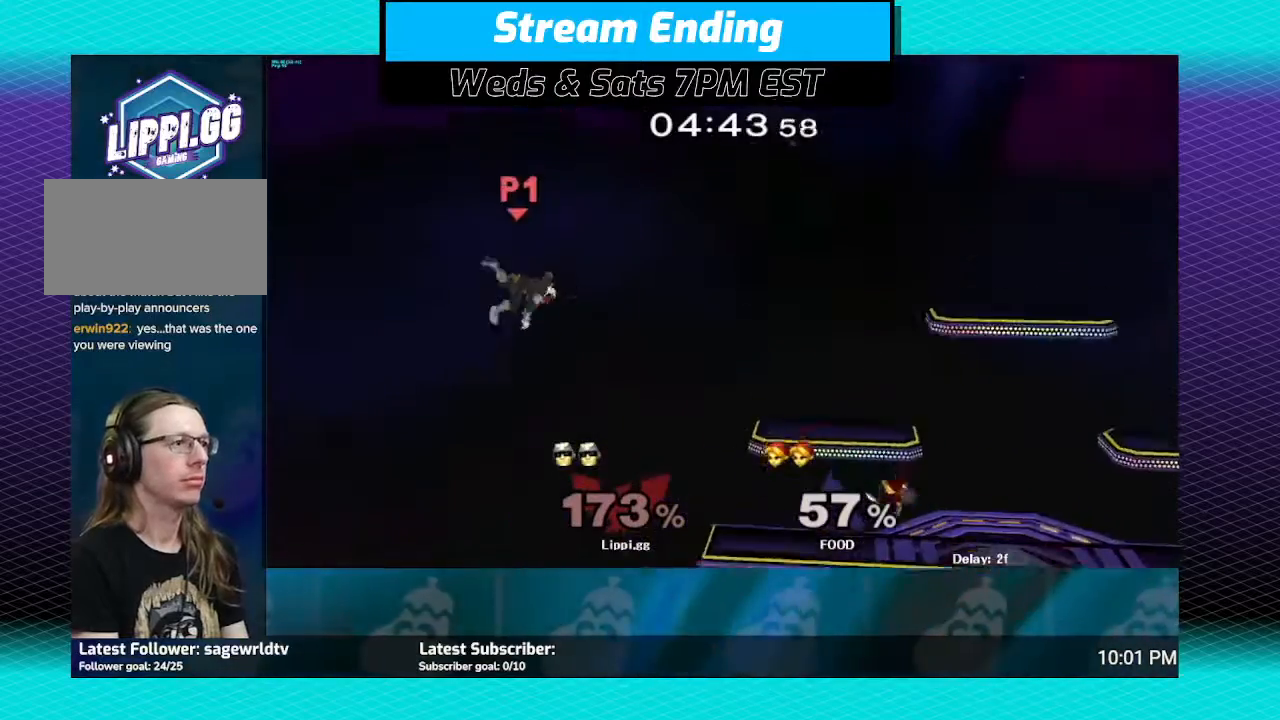
{"buttons": [], "left_stick": "up-right", "right_stick": "center", "events": [[100, "Y", "down"], [200, "Y", "up"], [501, "left_stick", "up-right"]]}
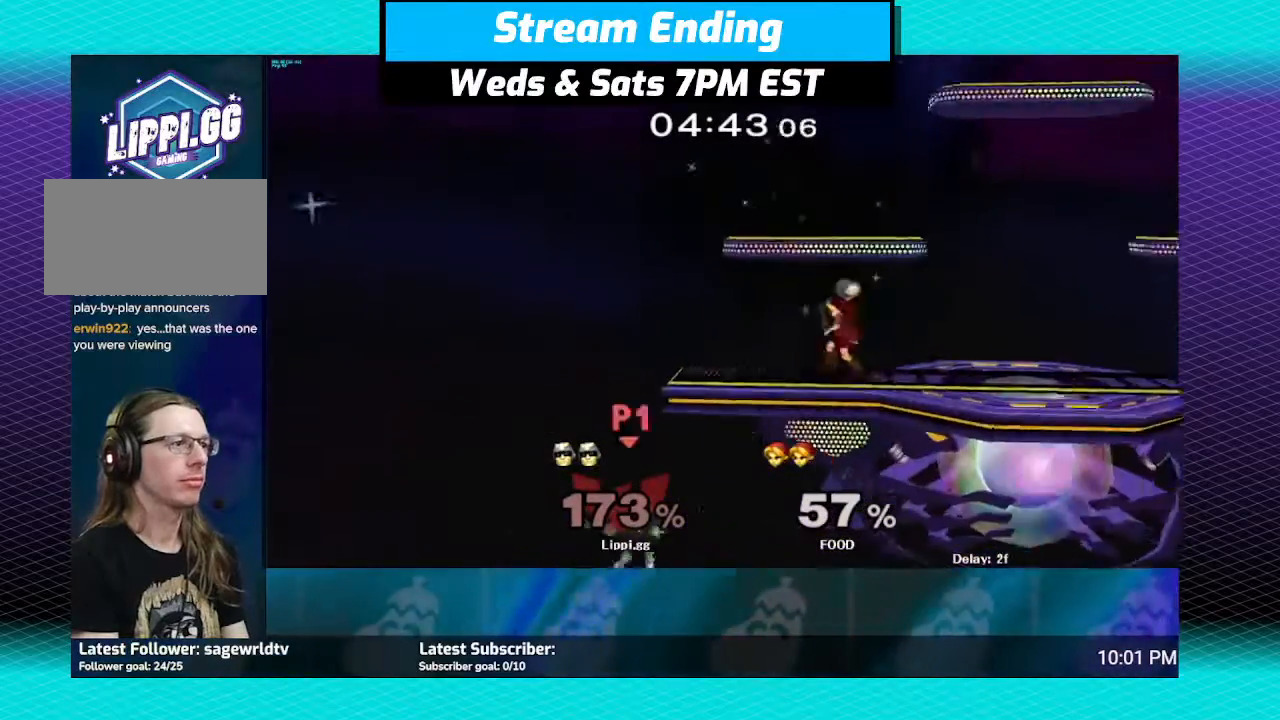
{"buttons": ["B"], "left_stick": "up-left", "right_stick": "center", "events": [[33, "B", "down"], [33, "left_stick", "up"], [367, "left_stick", "up-left"]]}
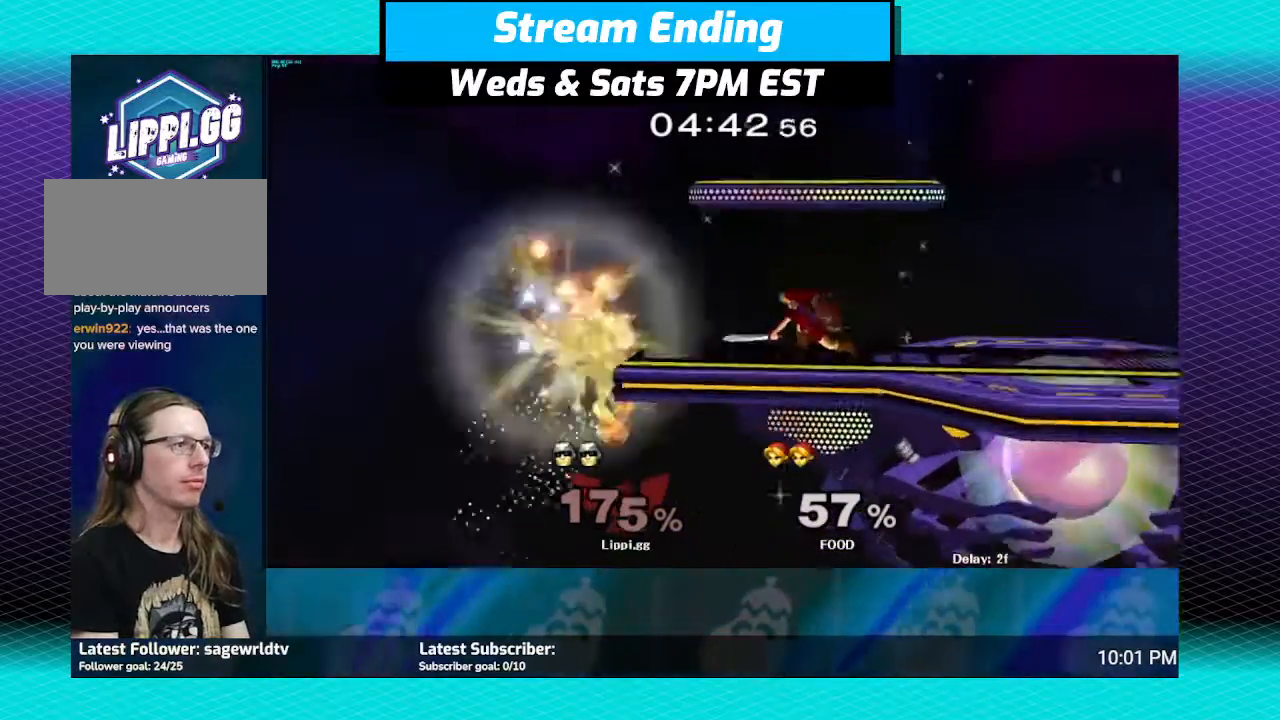
{"buttons": [], "left_stick": "center", "right_stick": "center", "events": [[67, "left_stick", "up"], [200, "B", "up"], [300, "left_stick", "center"]]}
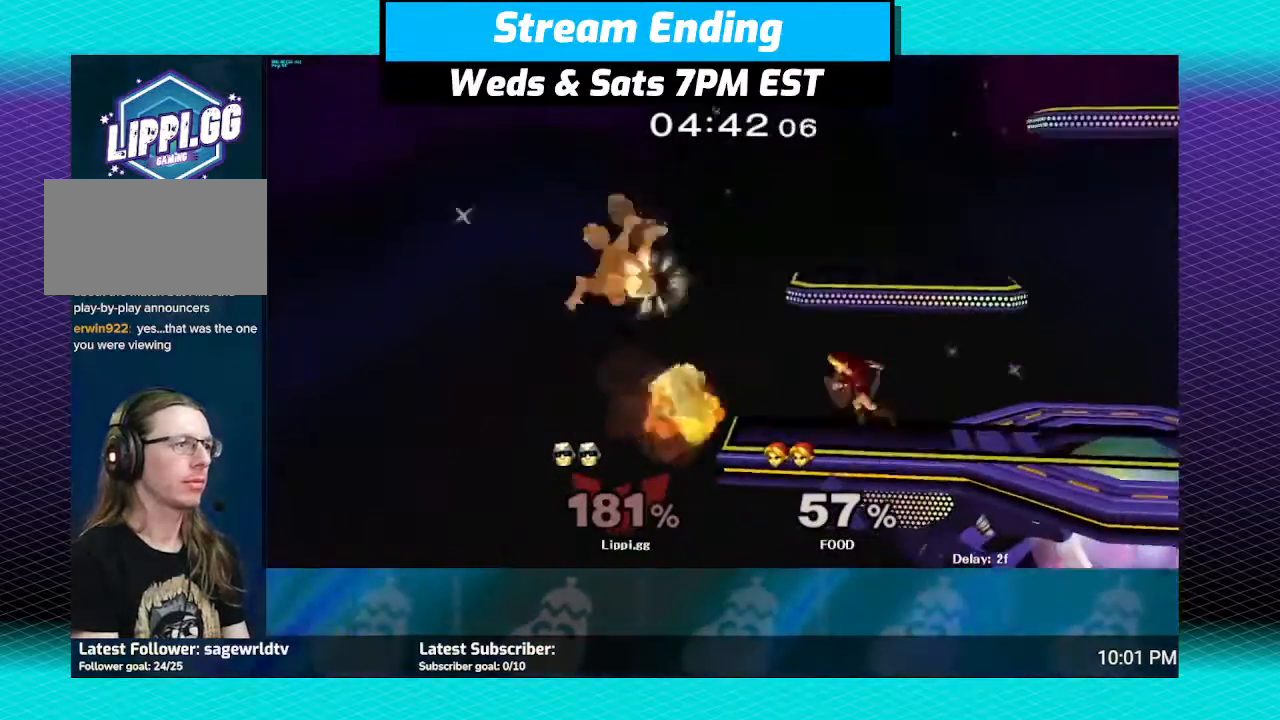
{"buttons": [], "left_stick": "up-right", "right_stick": "center", "events": [[100, "left_stick", "right"], [500, "left_stick", "up-right"]]}
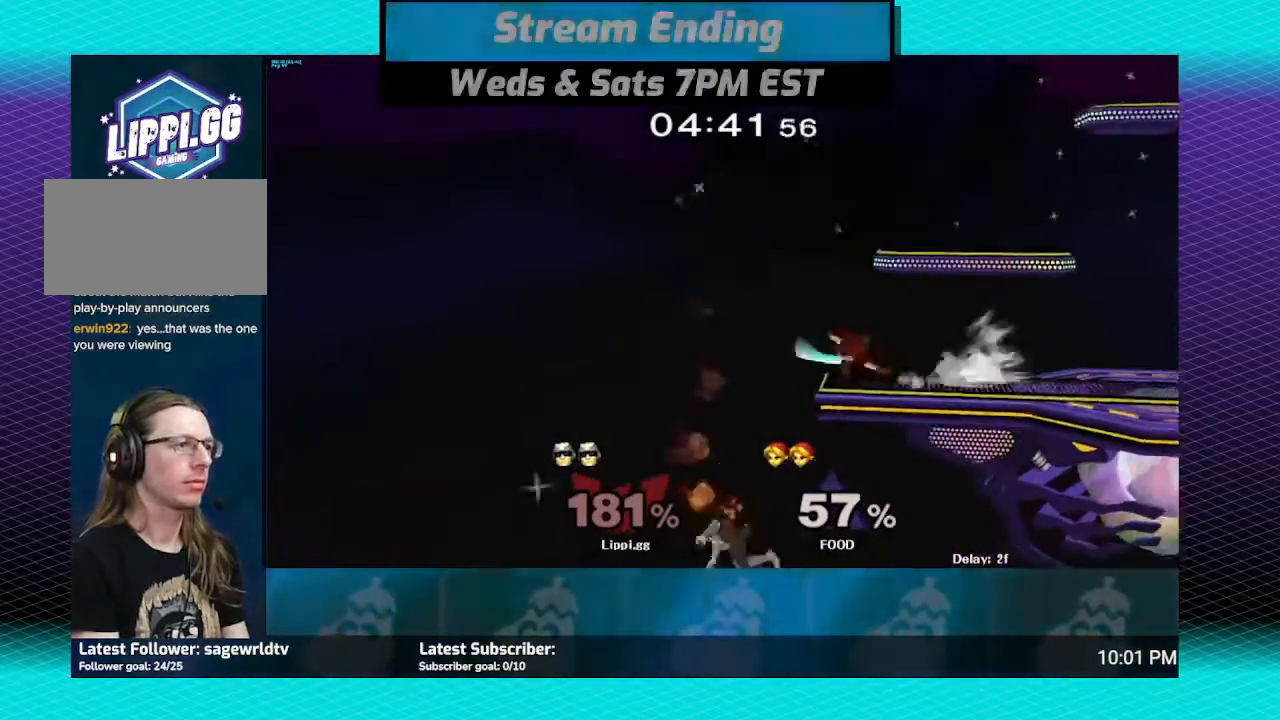
{"buttons": ["B"], "left_stick": "up-right", "right_stick": "center", "events": [[33, "B", "down"], [33, "left_stick", "up"], [501, "left_stick", "up-right"]]}
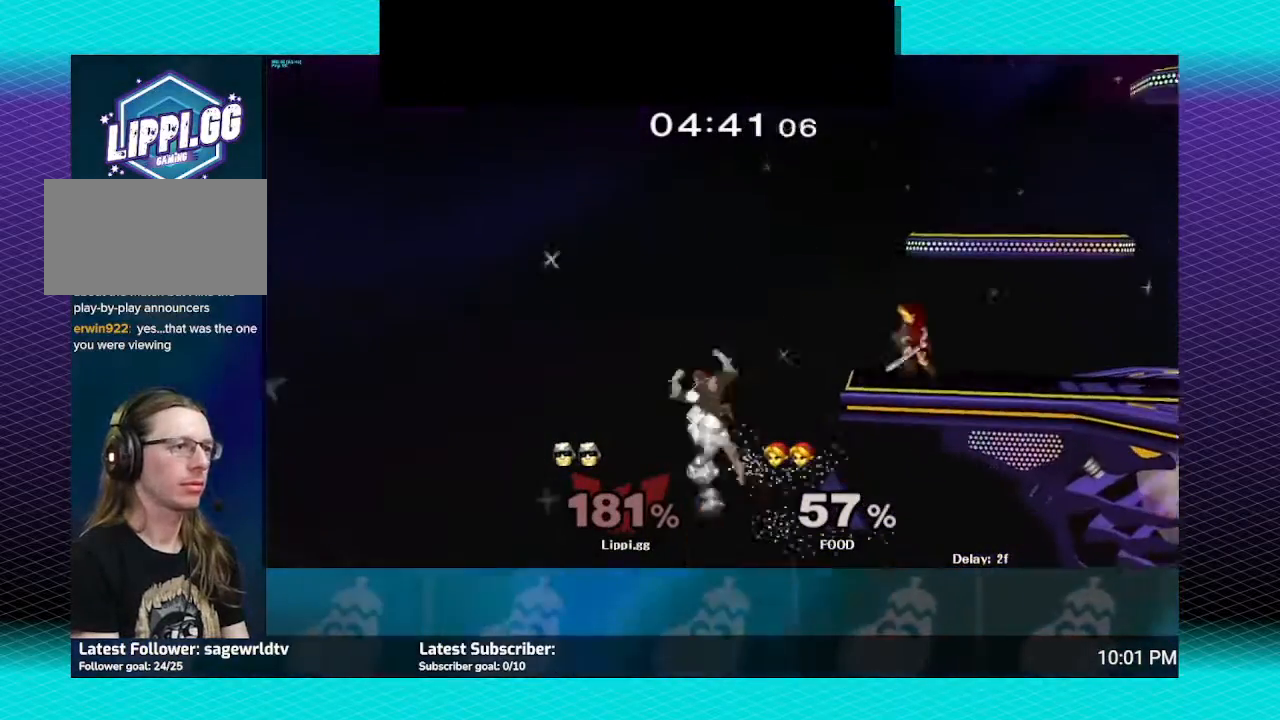
{"buttons": ["B"], "left_stick": "up-right", "right_stick": "center", "events": []}
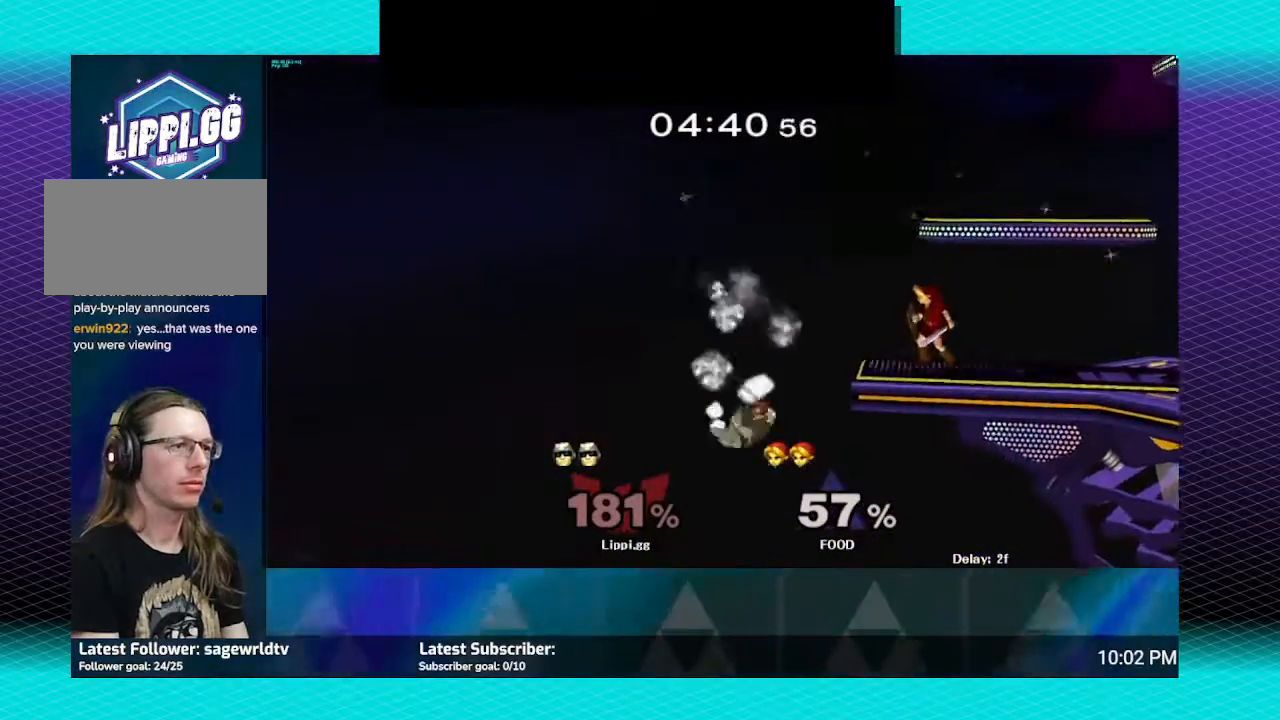
{"buttons": [], "left_stick": "center", "right_stick": "center", "events": [[367, "B", "up"], [401, "left_stick", "center"]]}
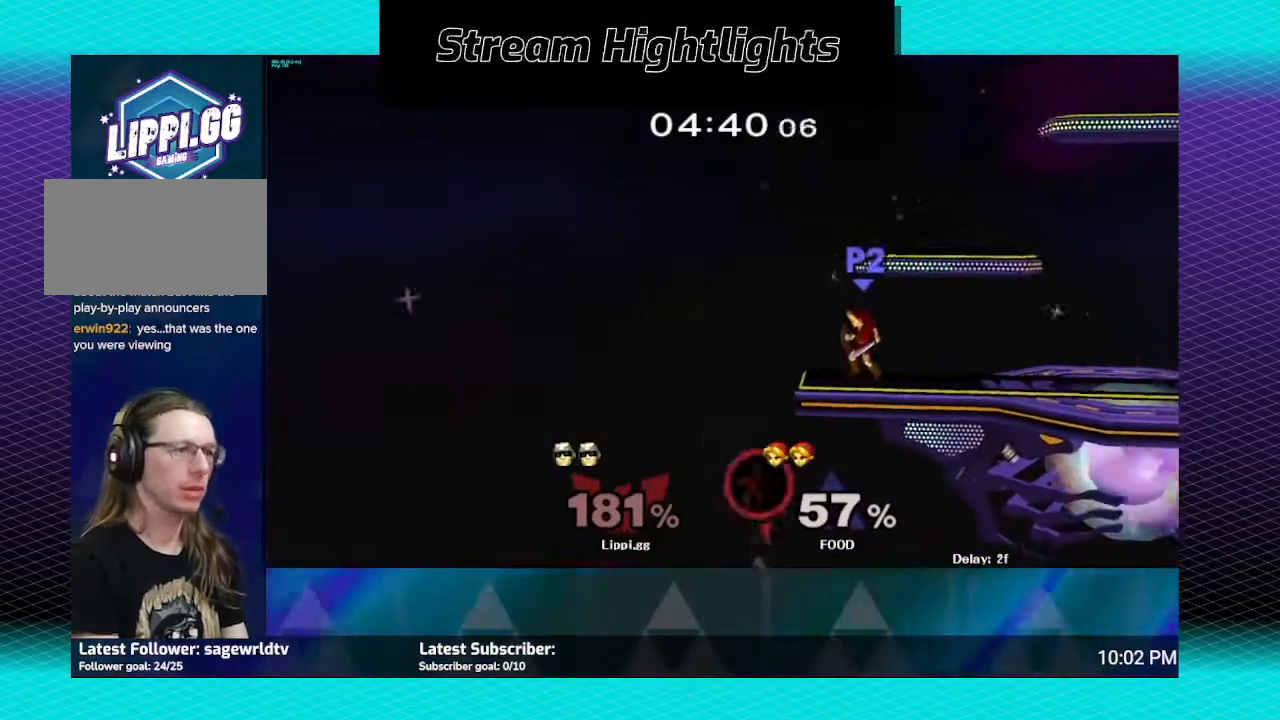
{"buttons": [], "left_stick": "center", "right_stick": "center", "events": []}
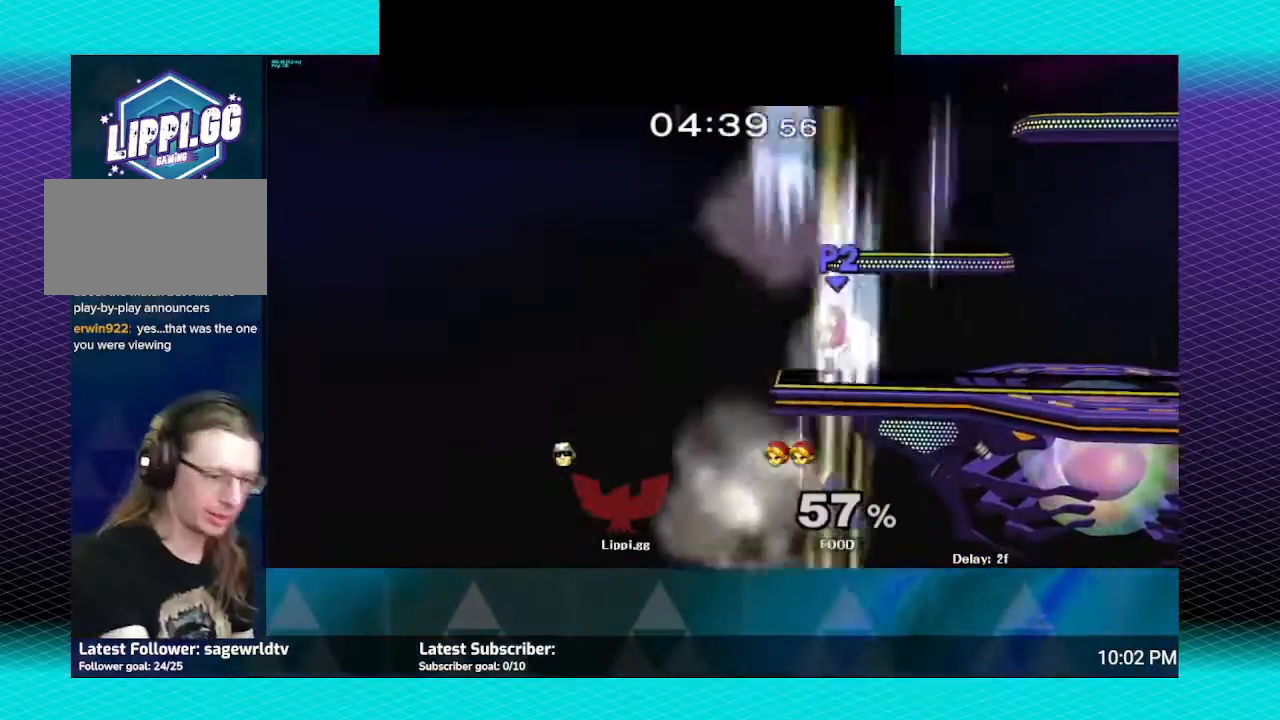
{"buttons": [], "left_stick": "right", "right_stick": "center", "events": [[434, "left_stick", "right"]]}
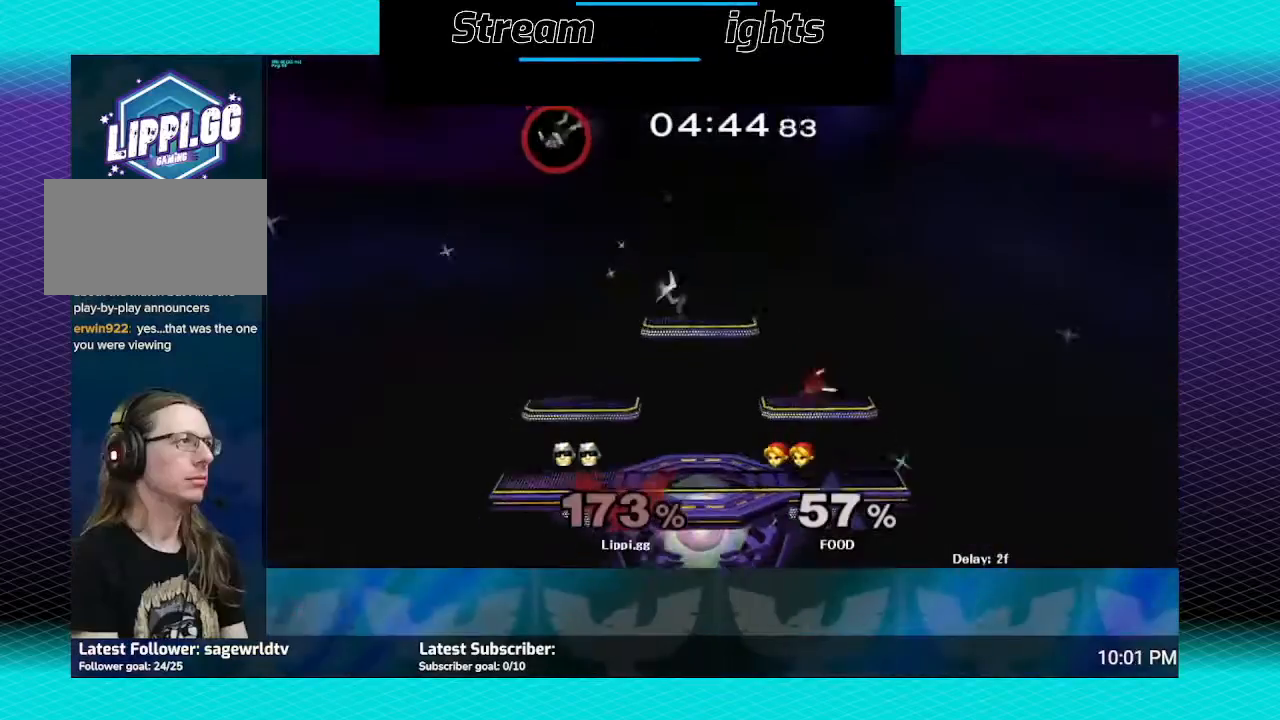
{"buttons": [], "left_stick": "right", "right_stick": "center", "events": []}